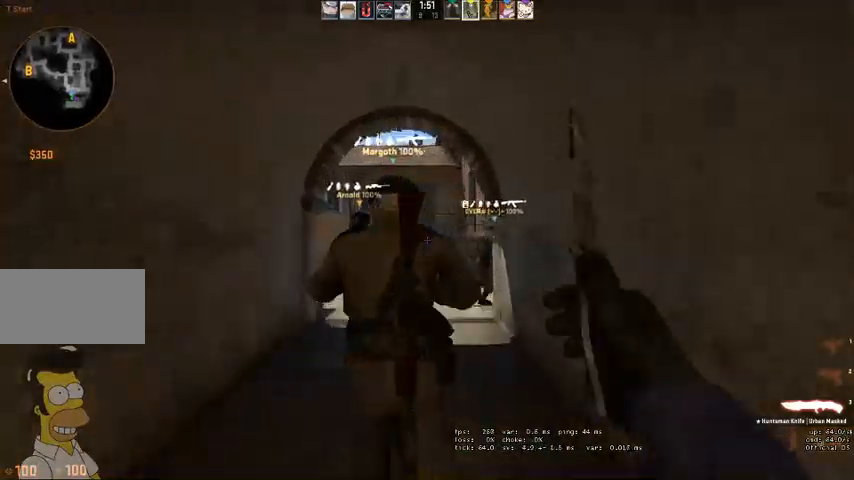
Gameplay with keyboard and mouse; each line is a JSON object with the keys and mouse buttons held at the frame after it. "events" lists presses ("down") and releases ("up") of "a", "ctrl", "d", "e", "q", "s", "shift", "space", "w", "mouse_left", "mouse_wheel", "mouse_right" and "mouse_mb4" between this image and that frame as [ms after this image, input, new state], when the widget could be followed in between. "mouse_left", "mouse_wheel", "mouse_right", "mouse_mb4" = the "left", "wheel", "right", "mb4" buttons of the "mouse" list. No other keys are recorded. "wheel" means that the mouse wheel is clicked or scrolled. Mouse movement is not recorded.
{"keys": ["w"], "mouse": [], "events": []}
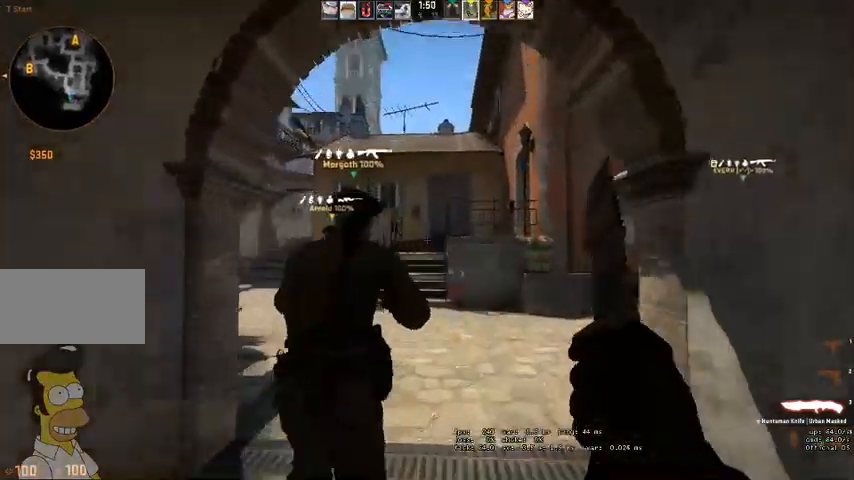
{"keys": ["w"], "mouse": [], "events": []}
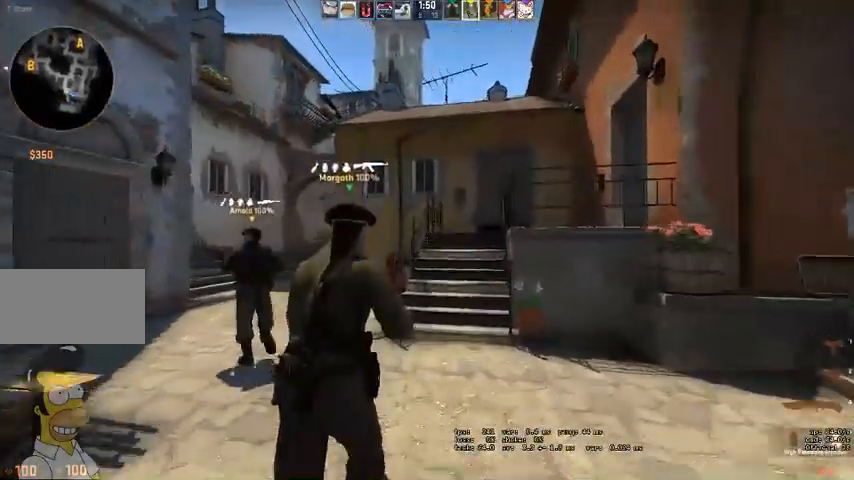
{"keys": ["w"], "mouse": [], "events": [[134, "a", "down"], [200, "a", "up"], [300, "q", "down"], [367, "q", "up"], [434, "q", "down"], [500, "q", "up"]]}
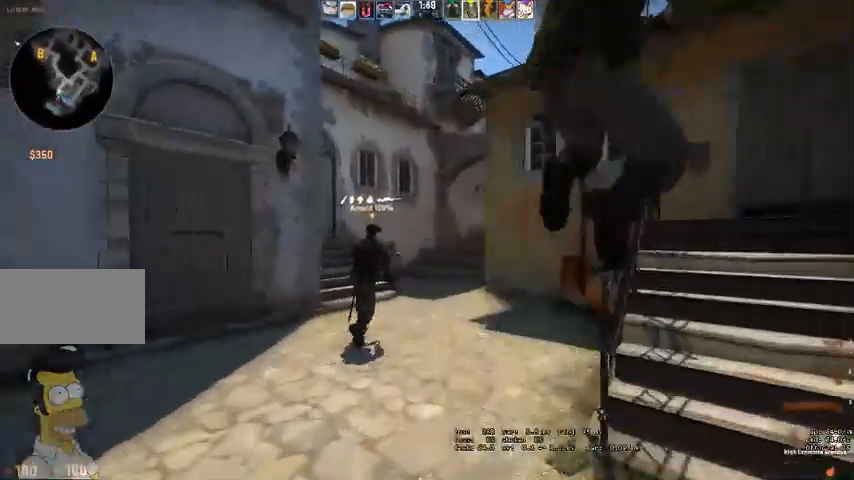
{"keys": ["w"], "mouse": [], "events": [[200, "q", "down"], [267, "q", "up"], [367, "q", "down"], [434, "q", "up"]]}
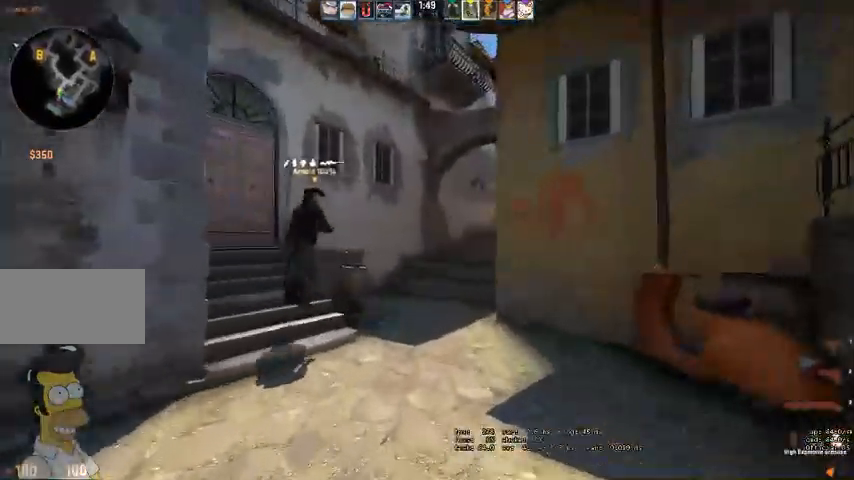
{"keys": ["w"], "mouse": [], "events": [[234, "a", "down"], [400, "a", "up"]]}
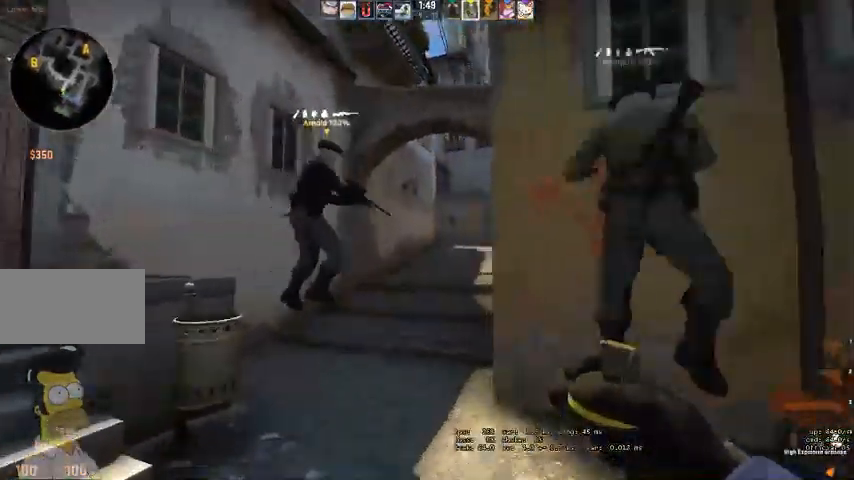
{"keys": ["a", "w"], "mouse": [], "events": [[167, "a", "down"]]}
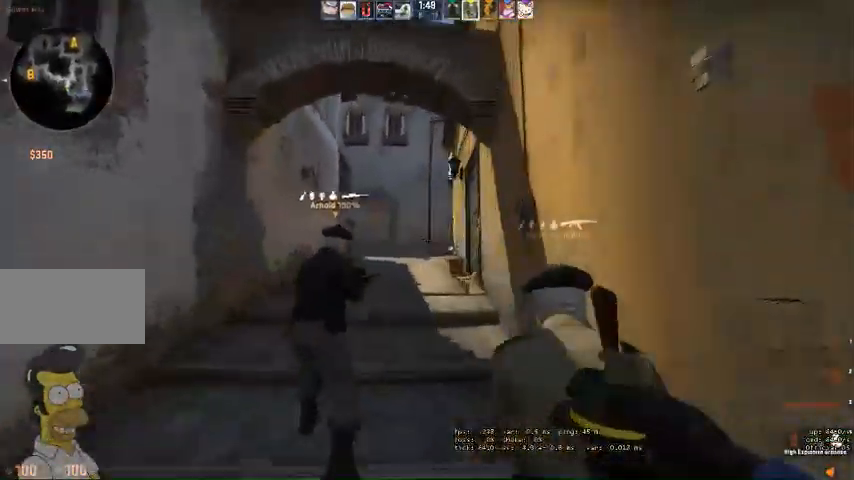
{"keys": ["a", "w"], "mouse": ["left"], "events": [[234, "mouse_left", "down"]]}
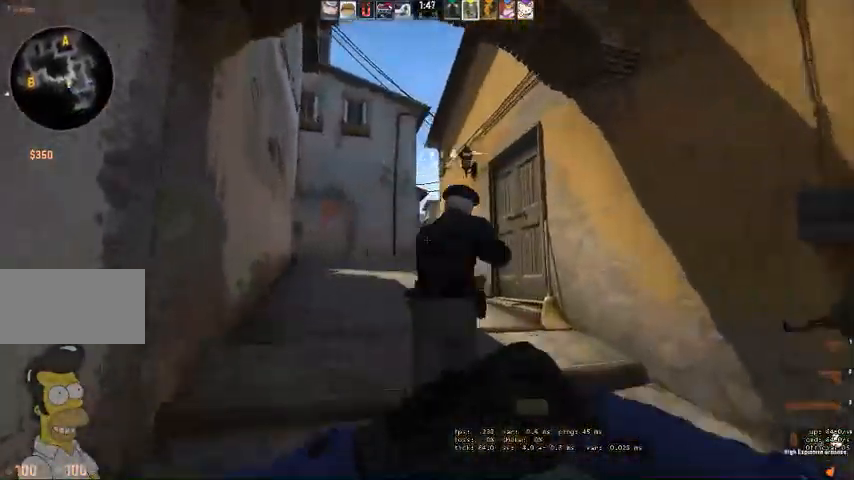
{"keys": ["w"], "mouse": ["left"], "events": [[234, "a", "up"]]}